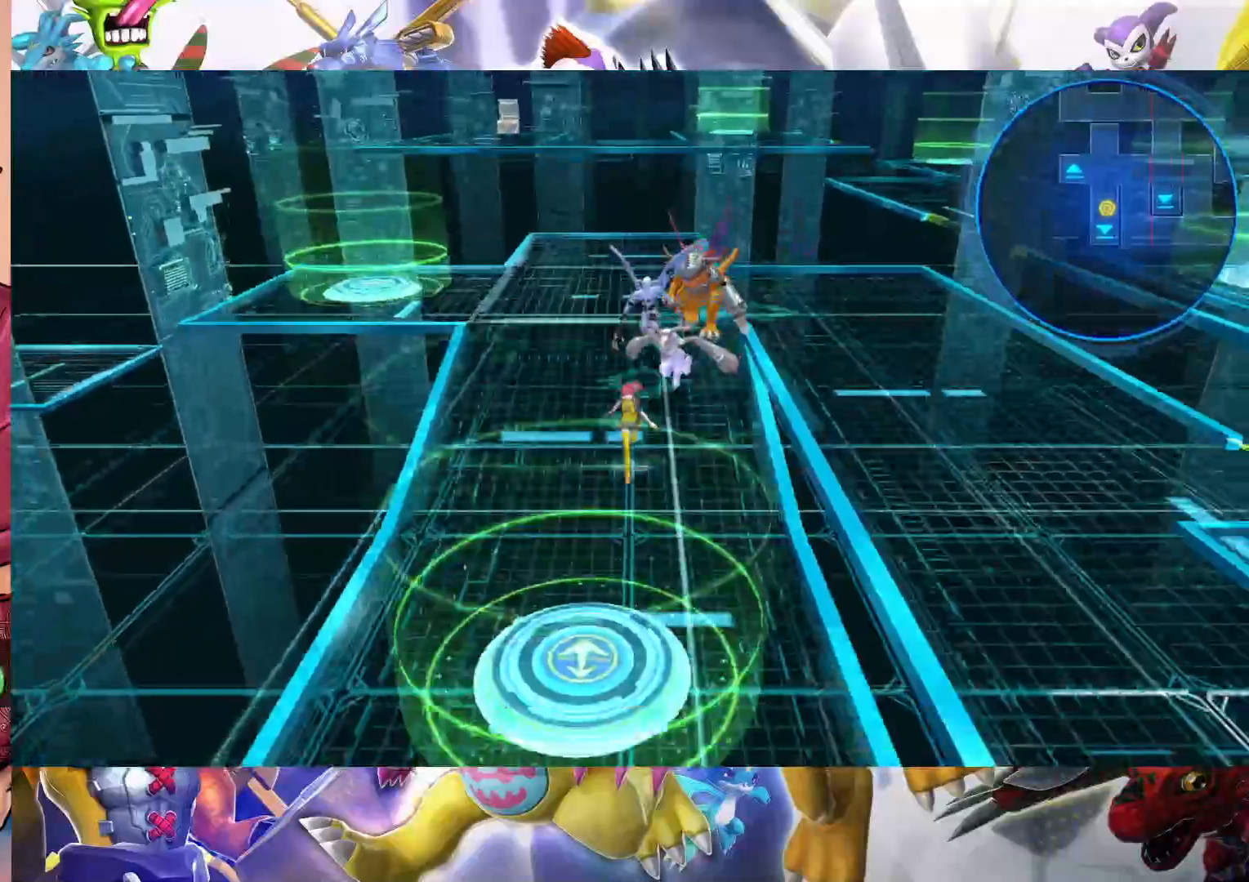
Gameplay with a controller (Nintendo layout); each line is a JSON object with the inputs held at the frame after it. "events" lists button and stick changes between this image and that frame as [ms after this image, input, new state], when the widget could be followed in between. Not read: L3 R1 R3.
{"buttons": [], "left_stick": "down", "right_stick": "center", "events": []}
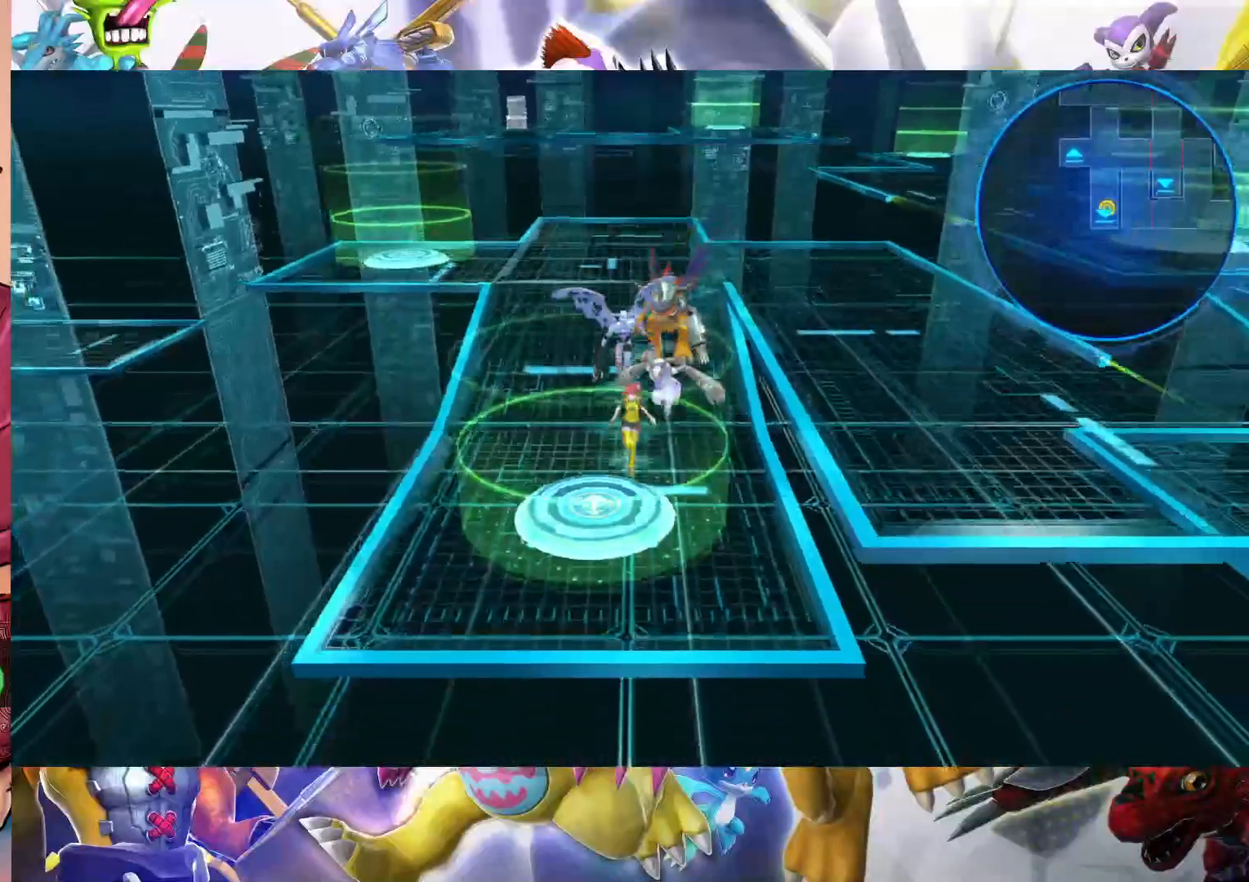
{"buttons": [], "left_stick": "center", "right_stick": "center", "events": [[83, "left_stick", "center"], [100, "B", "down"], [233, "B", "up"]]}
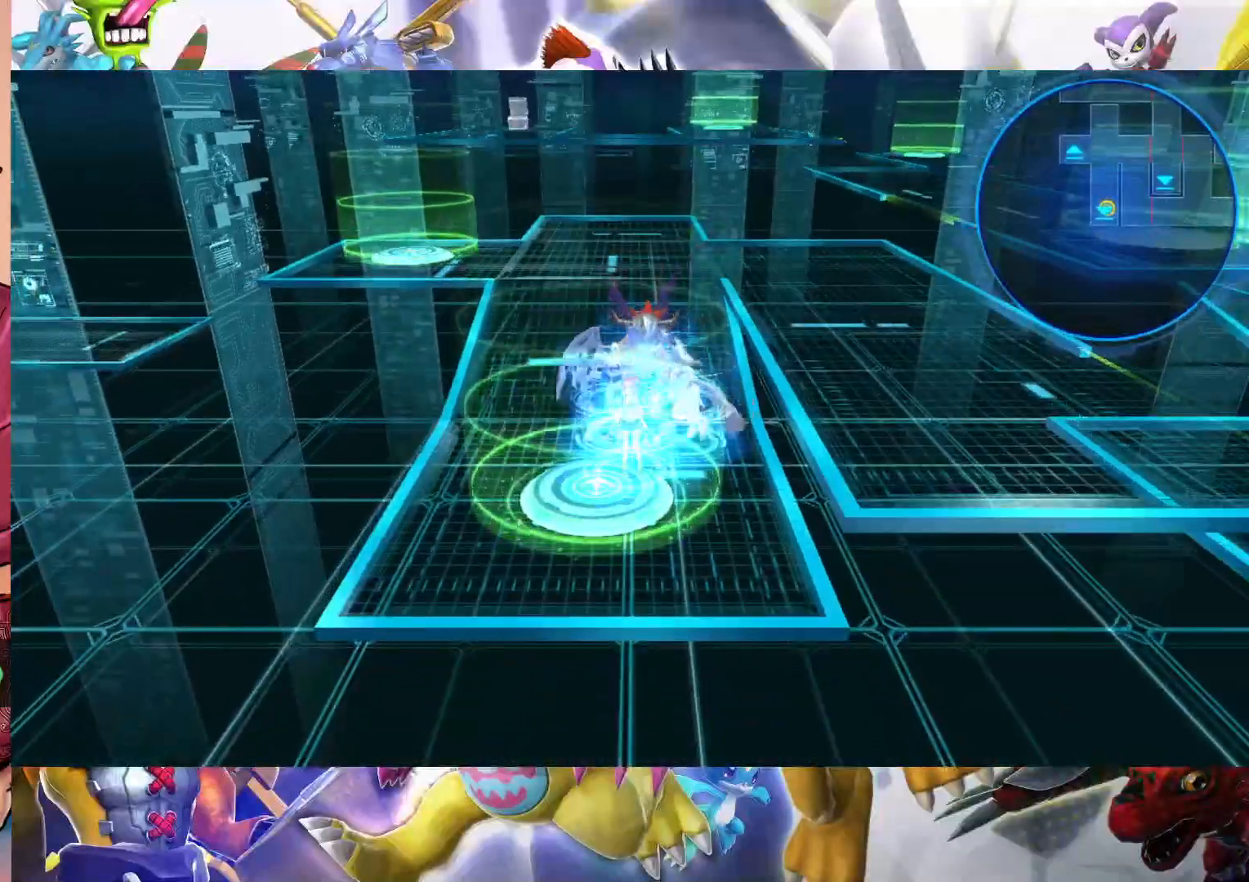
{"buttons": [], "left_stick": "center", "right_stick": "center", "events": []}
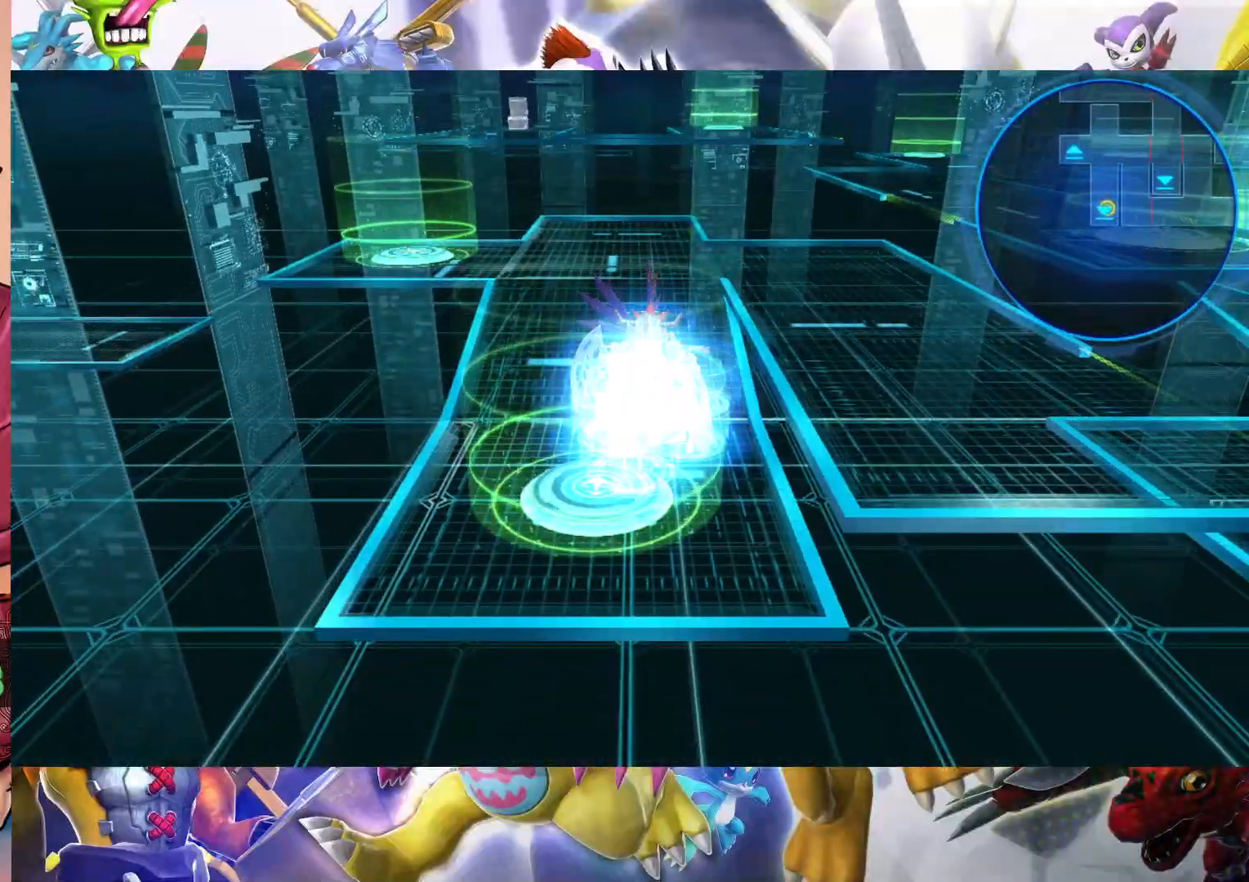
{"buttons": [], "left_stick": "center", "right_stick": "center", "events": []}
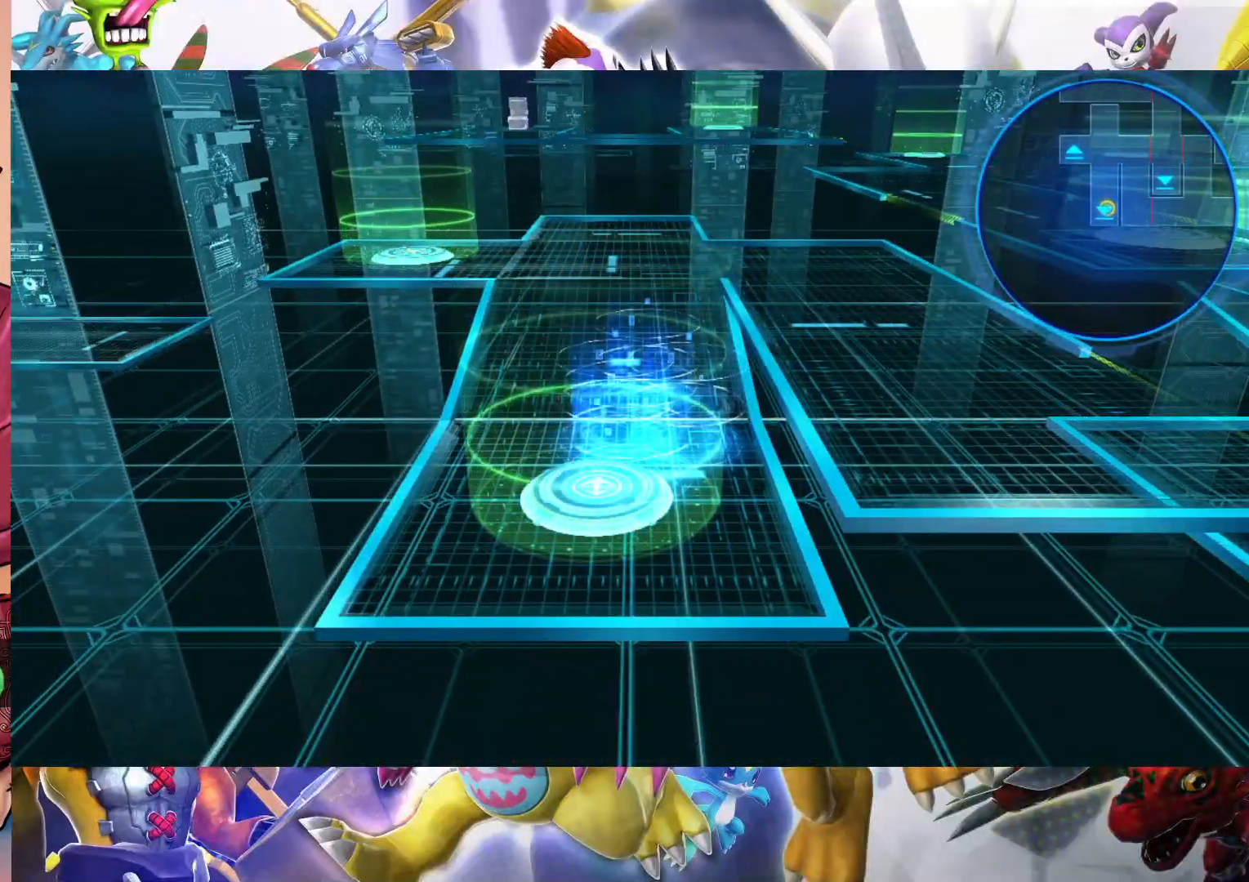
{"buttons": [], "left_stick": "center", "right_stick": "center", "events": []}
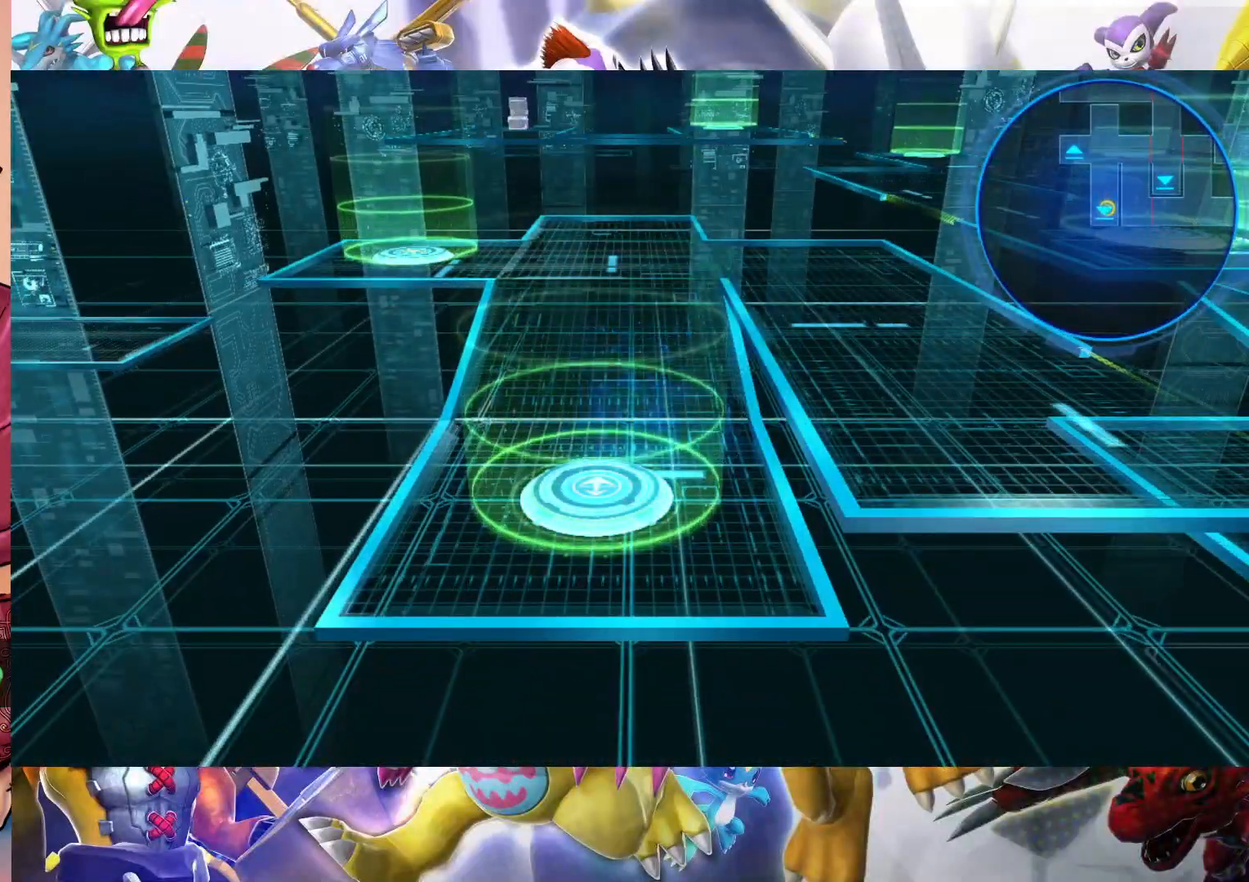
{"buttons": [], "left_stick": "center", "right_stick": "center", "events": []}
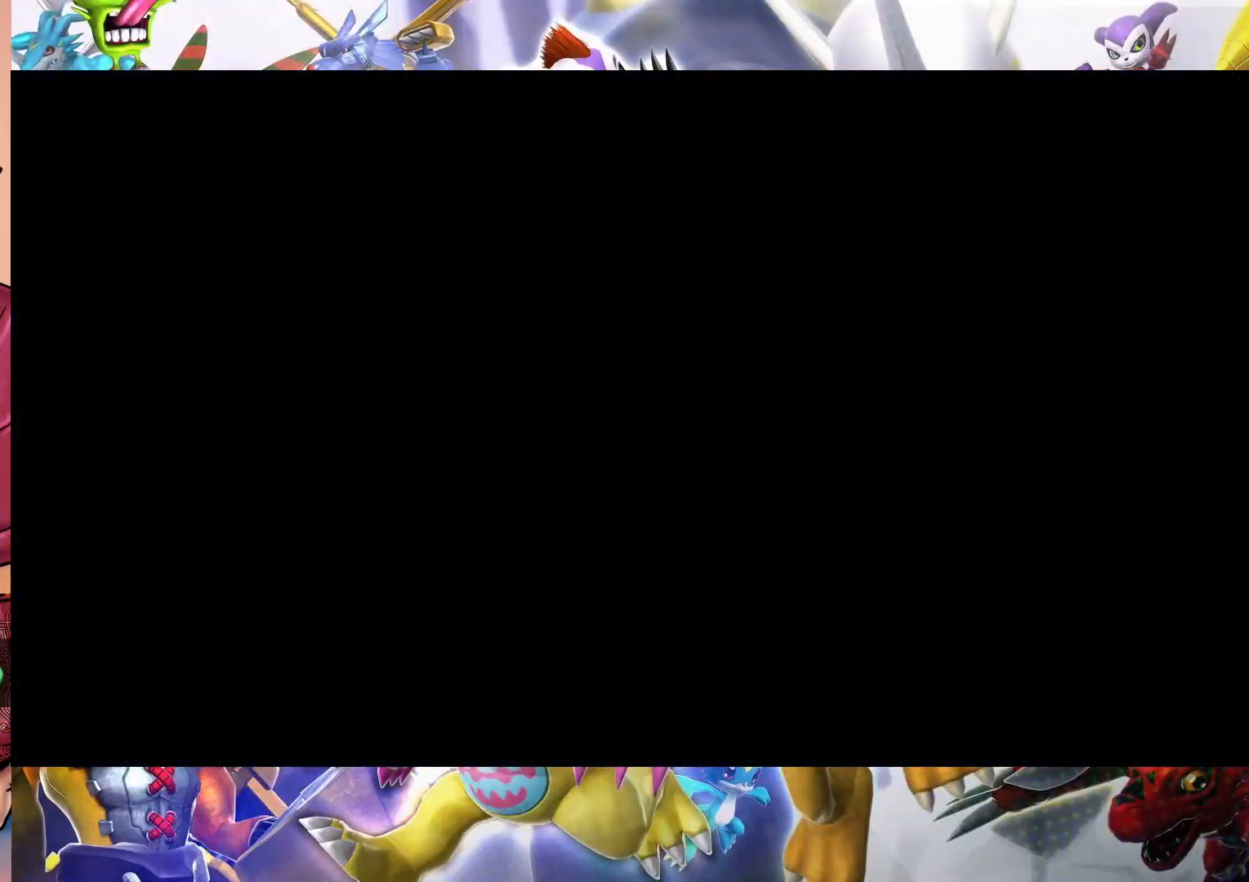
{"buttons": [], "left_stick": "center", "right_stick": "center", "events": []}
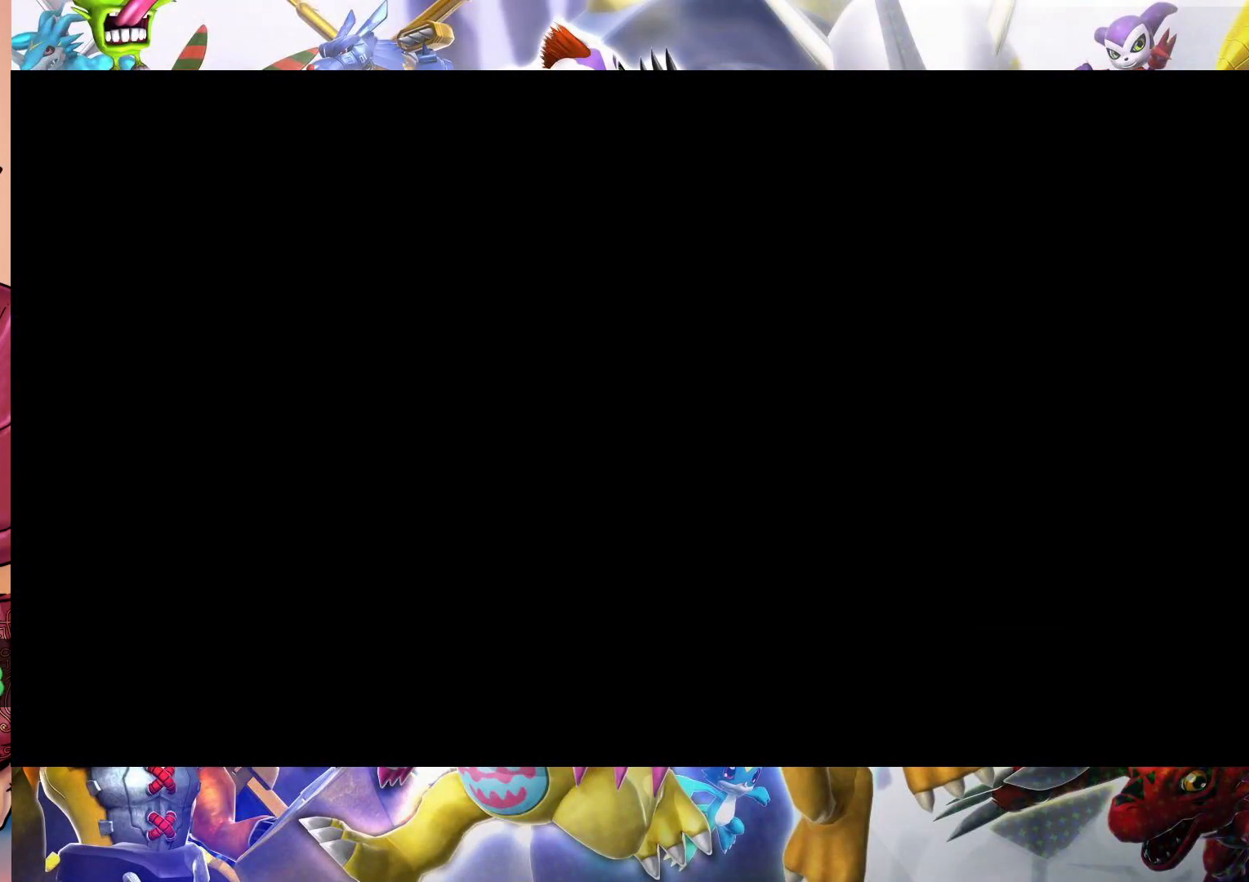
{"buttons": [], "left_stick": "up-right", "right_stick": "center", "events": [[200, "left_stick", "up-right"]]}
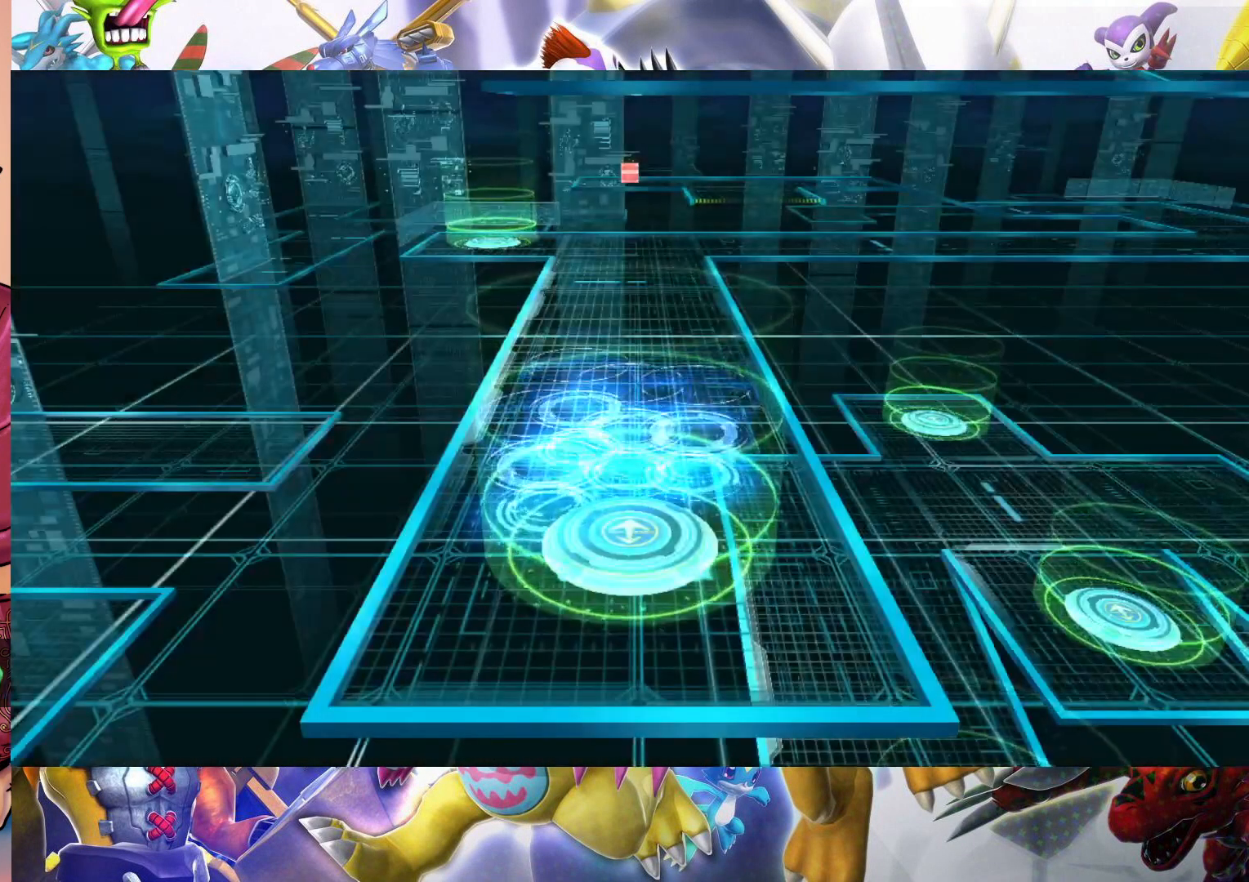
{"buttons": [], "left_stick": "up", "right_stick": "center", "events": [[467, "left_stick", "up"]]}
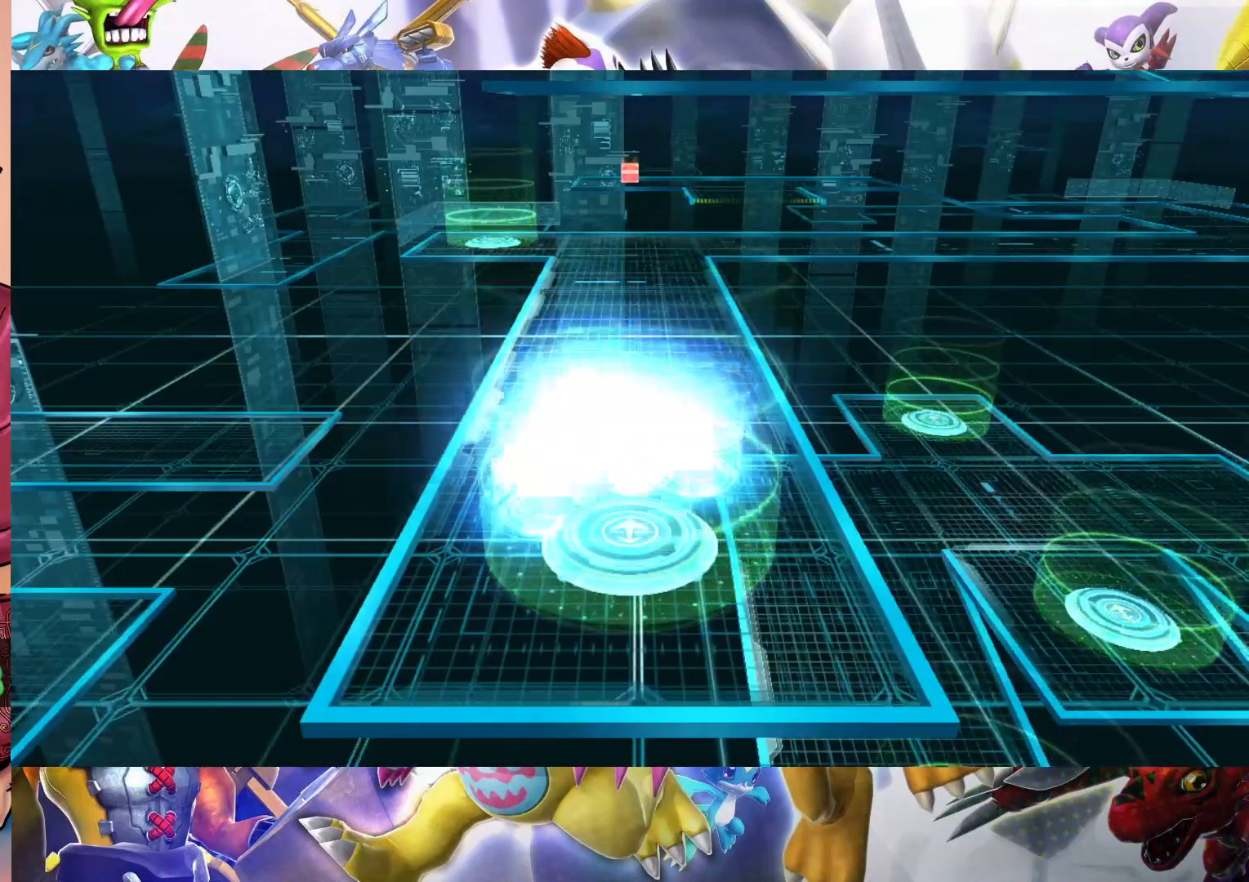
{"buttons": [], "left_stick": "up", "right_stick": "center", "events": []}
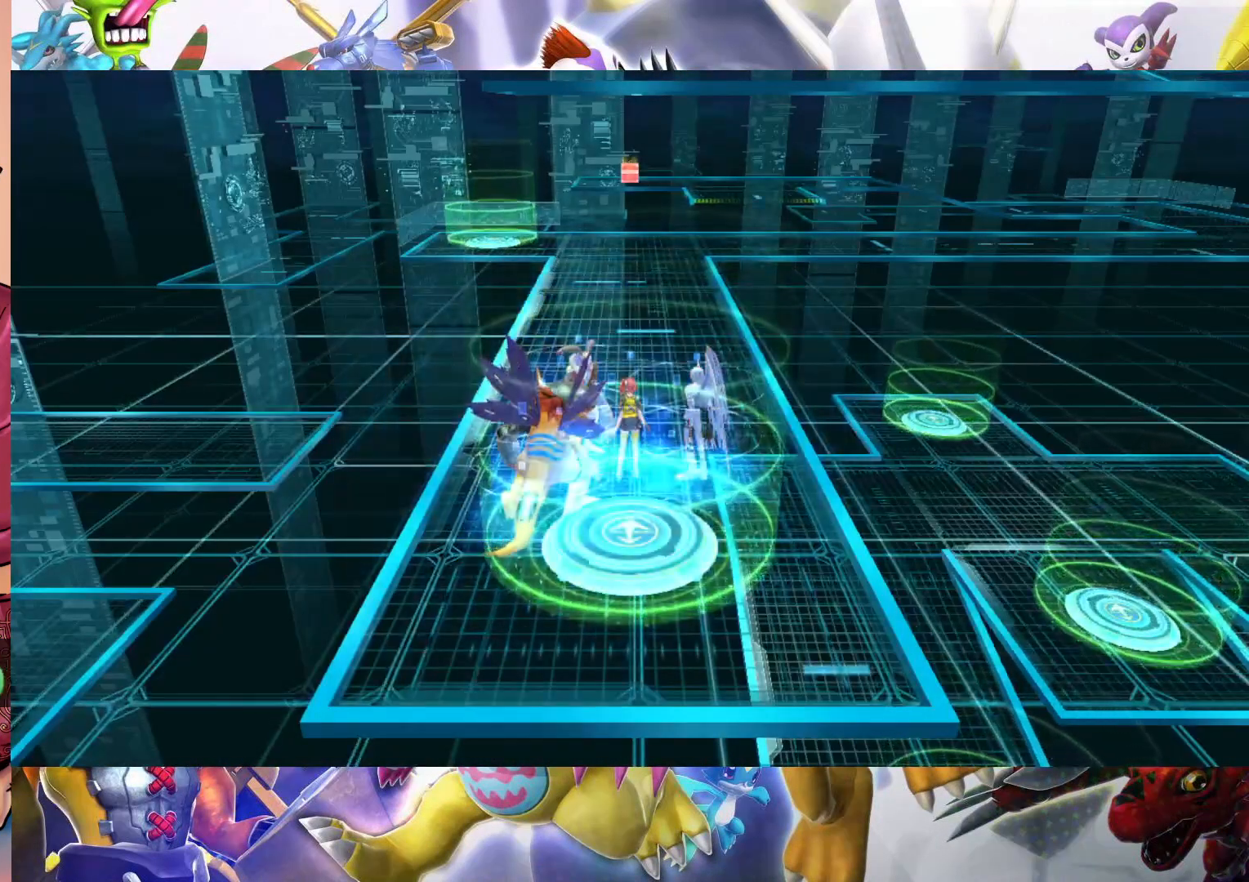
{"buttons": [], "left_stick": "up", "right_stick": "center", "events": []}
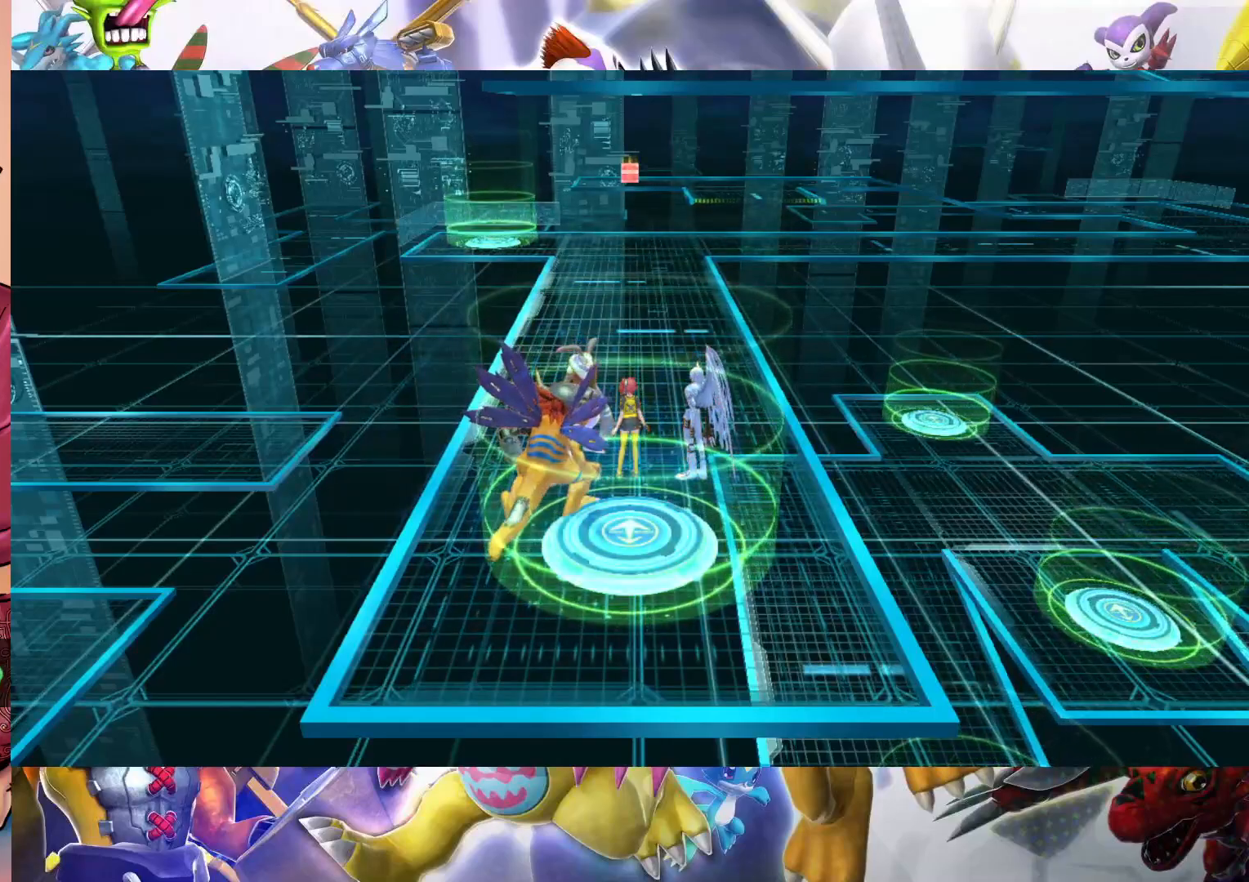
{"buttons": [], "left_stick": "up", "right_stick": "center", "events": []}
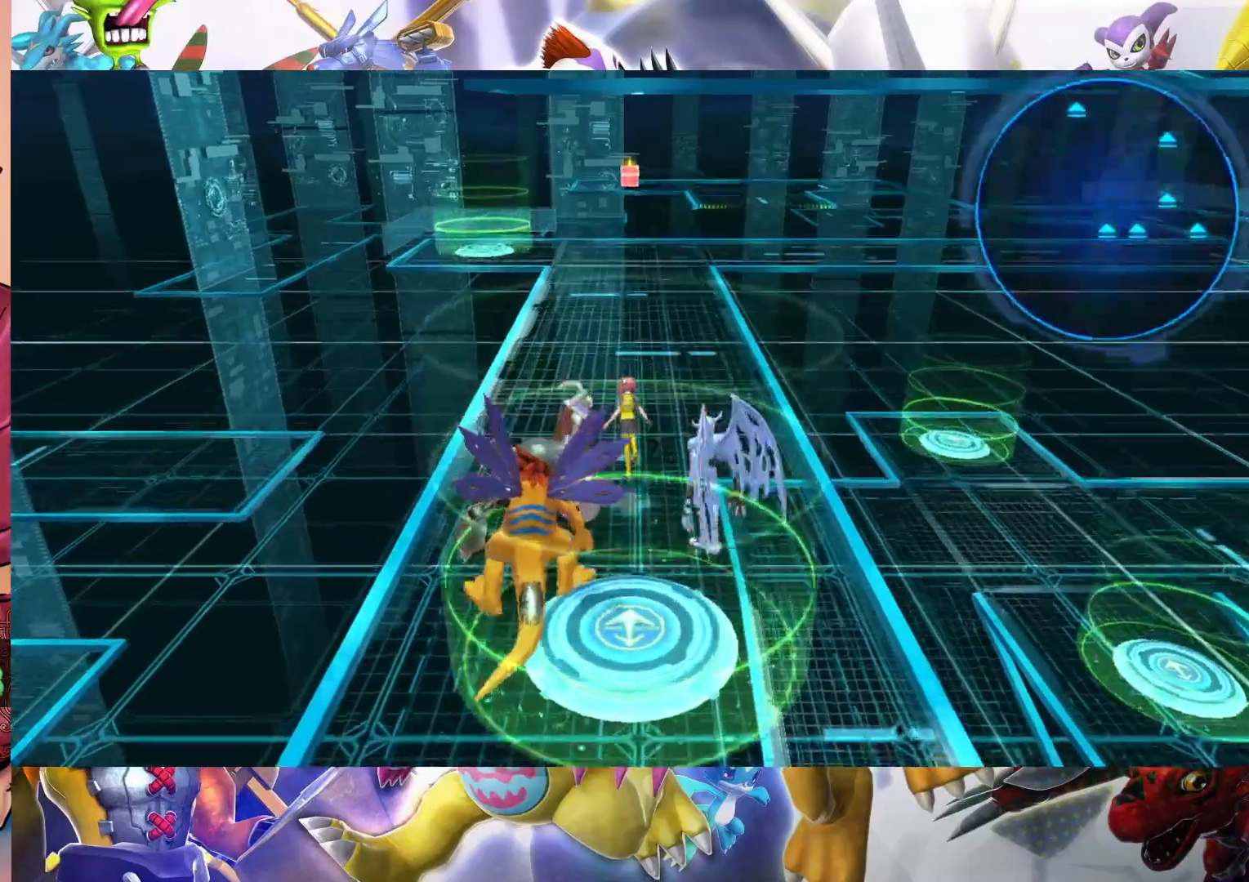
{"buttons": [], "left_stick": "up", "right_stick": "center", "events": []}
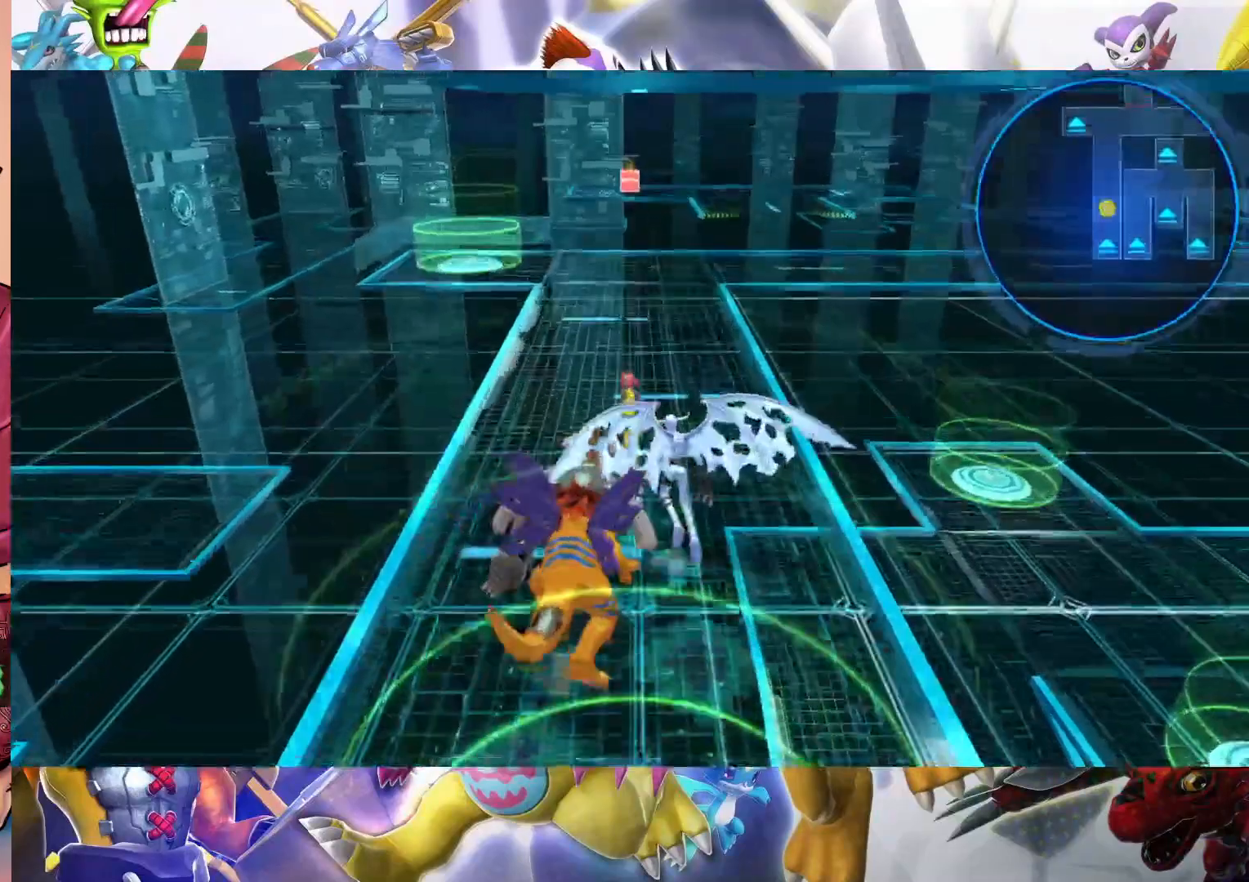
{"buttons": [], "left_stick": "up", "right_stick": "center", "events": []}
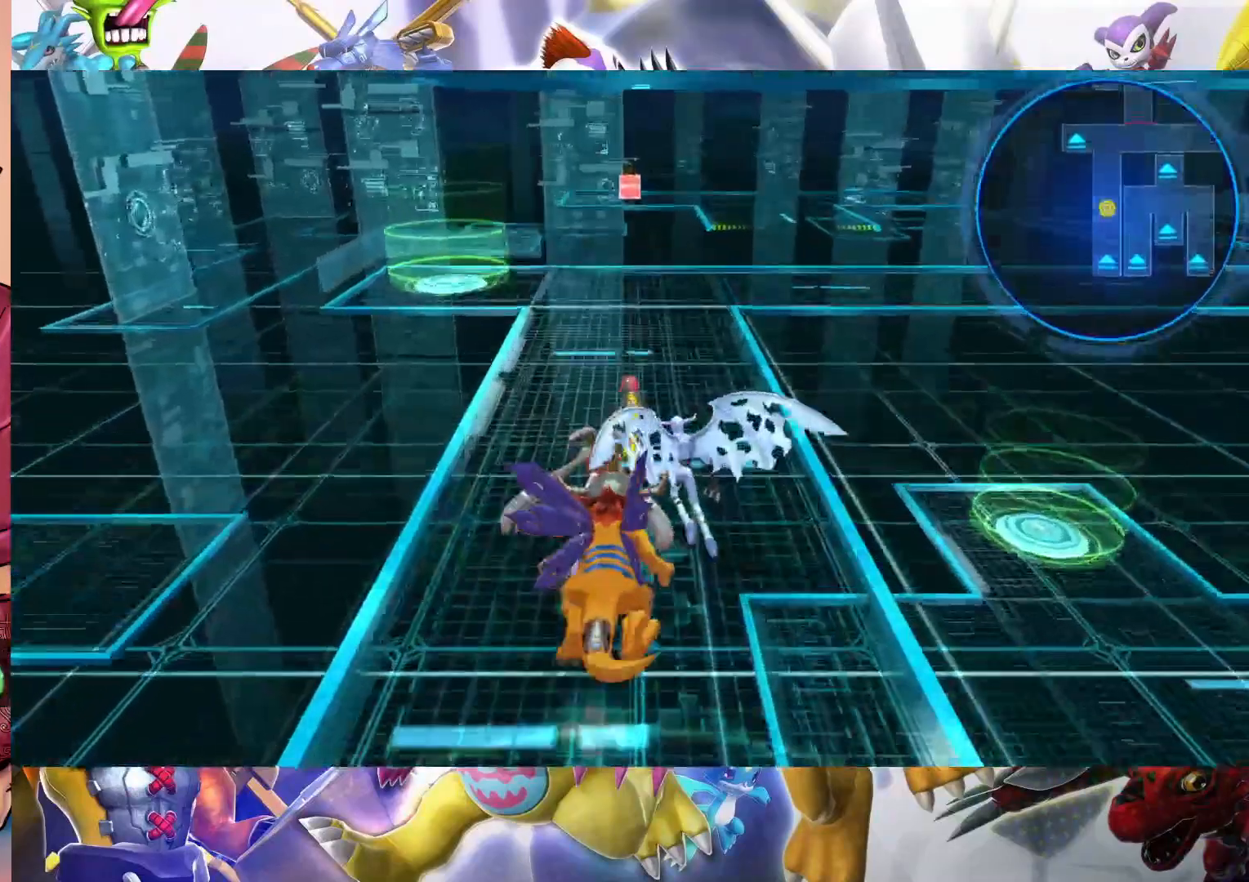
{"buttons": [], "left_stick": "up", "right_stick": "center", "events": []}
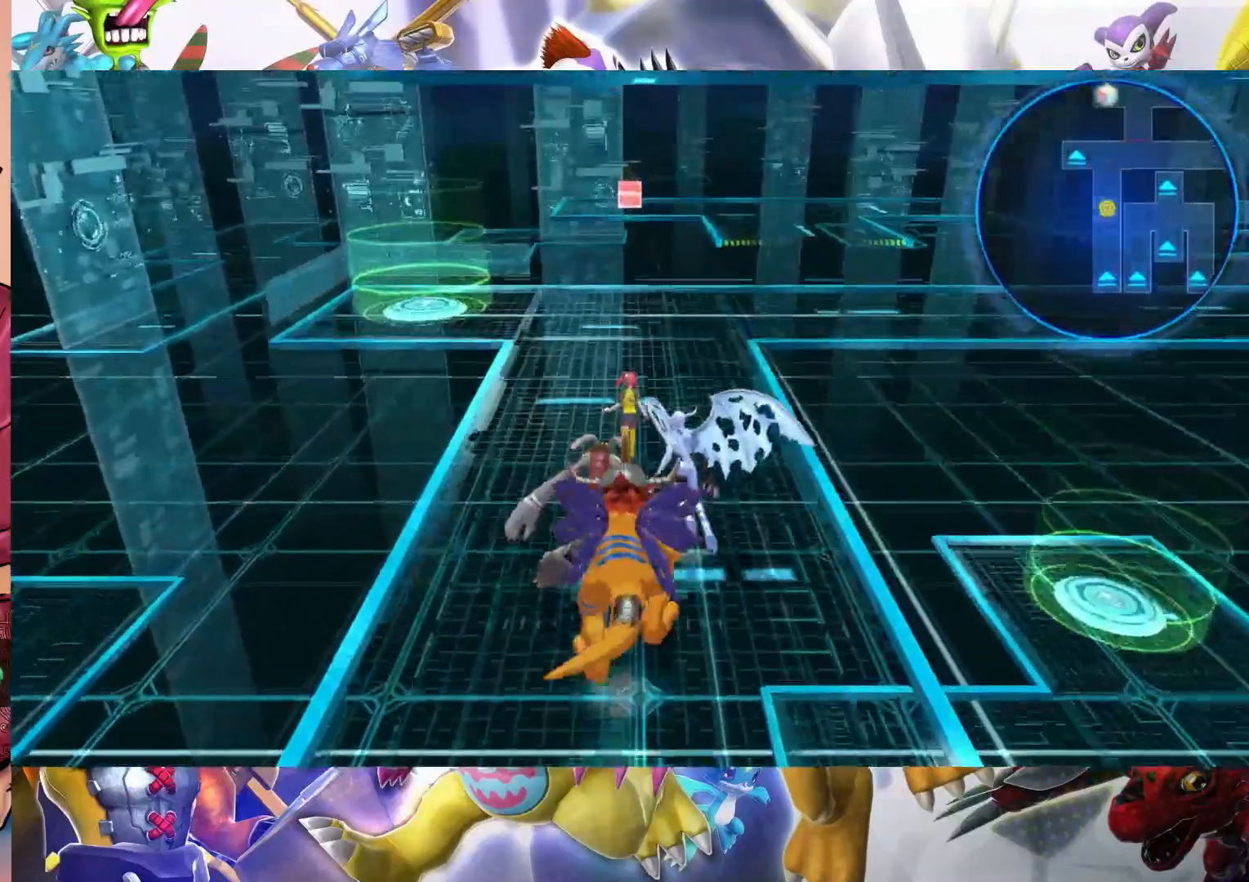
{"buttons": [], "left_stick": "up", "right_stick": "center", "events": []}
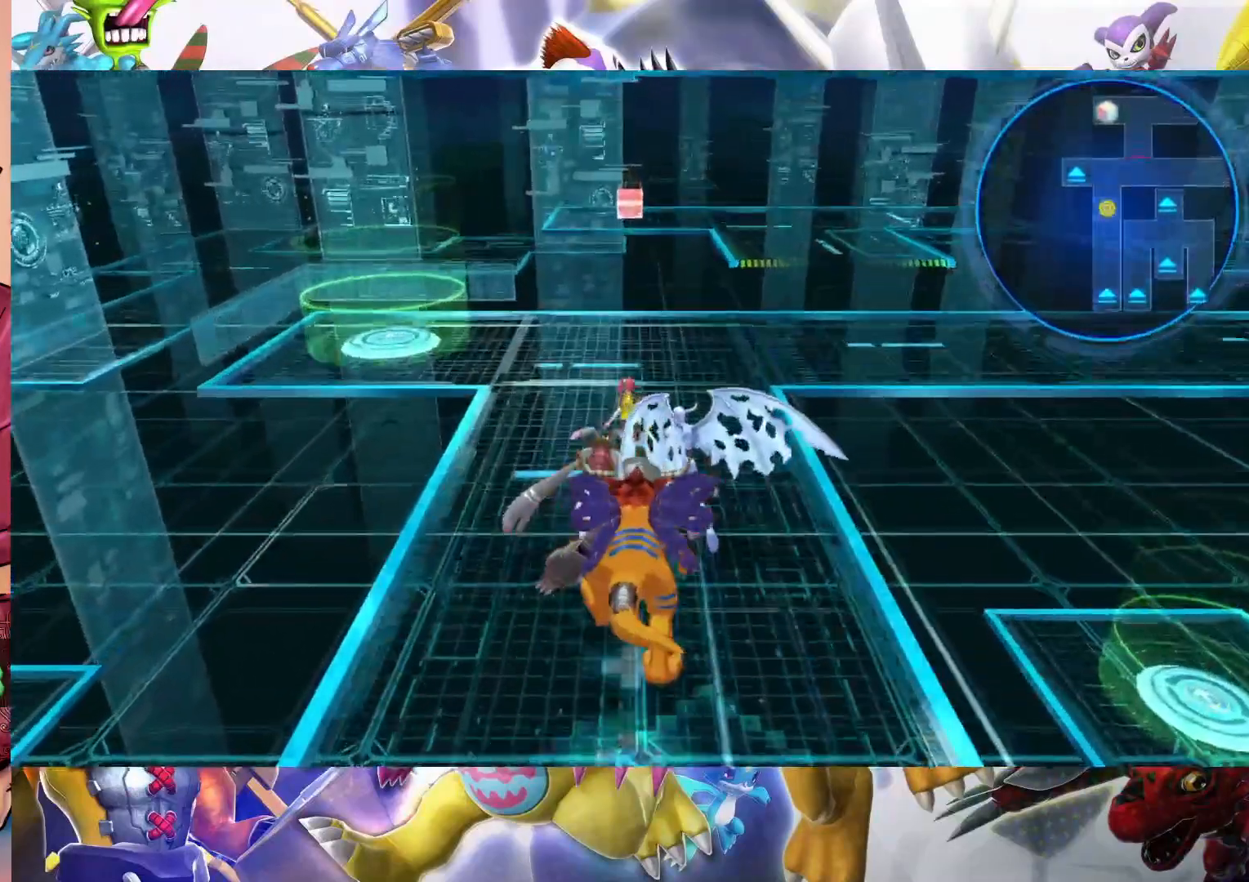
{"buttons": [], "left_stick": "up", "right_stick": "center", "events": []}
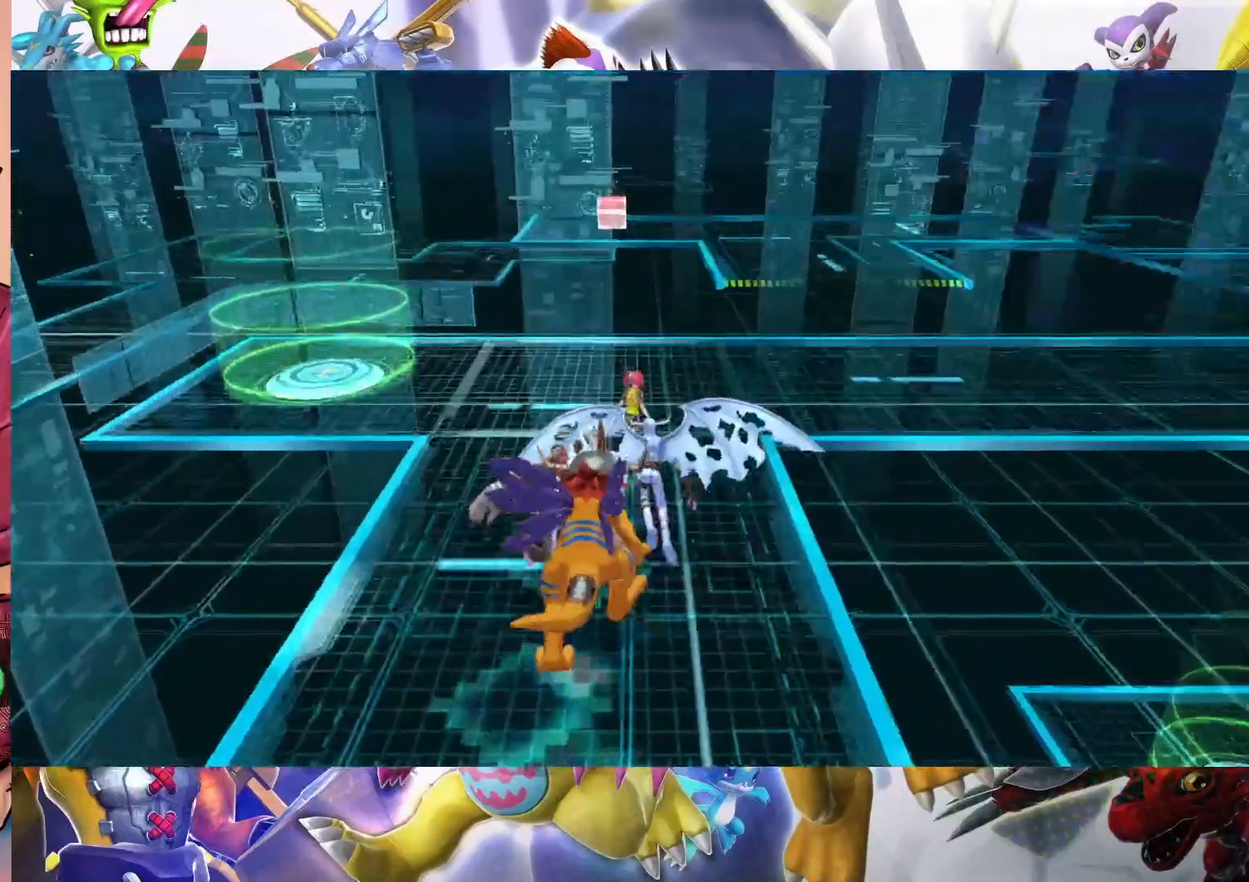
{"buttons": [], "left_stick": "up-right", "right_stick": "center", "events": [[50, "left_stick", "up-right"]]}
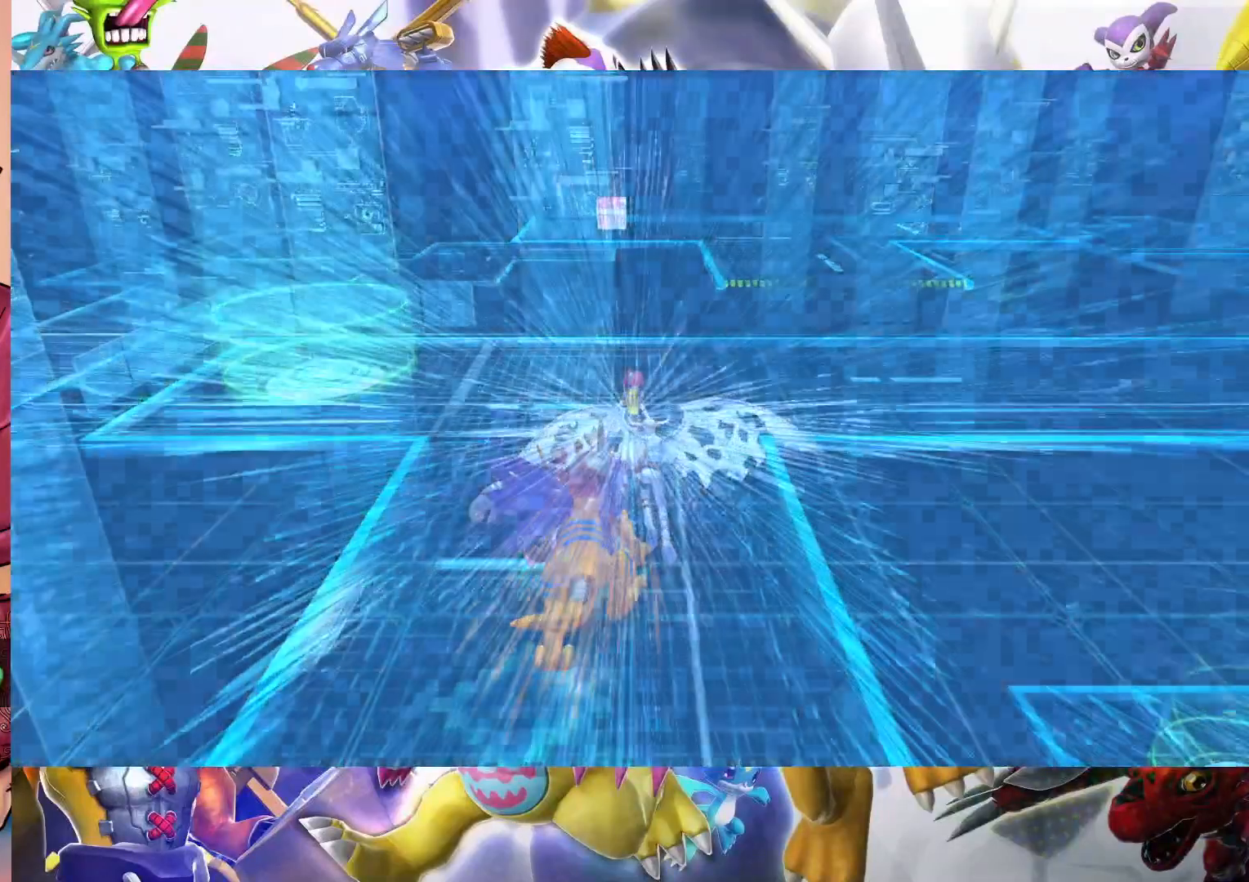
{"buttons": [], "left_stick": "center", "right_stick": "center", "events": [[50, "left_stick", "center"]]}
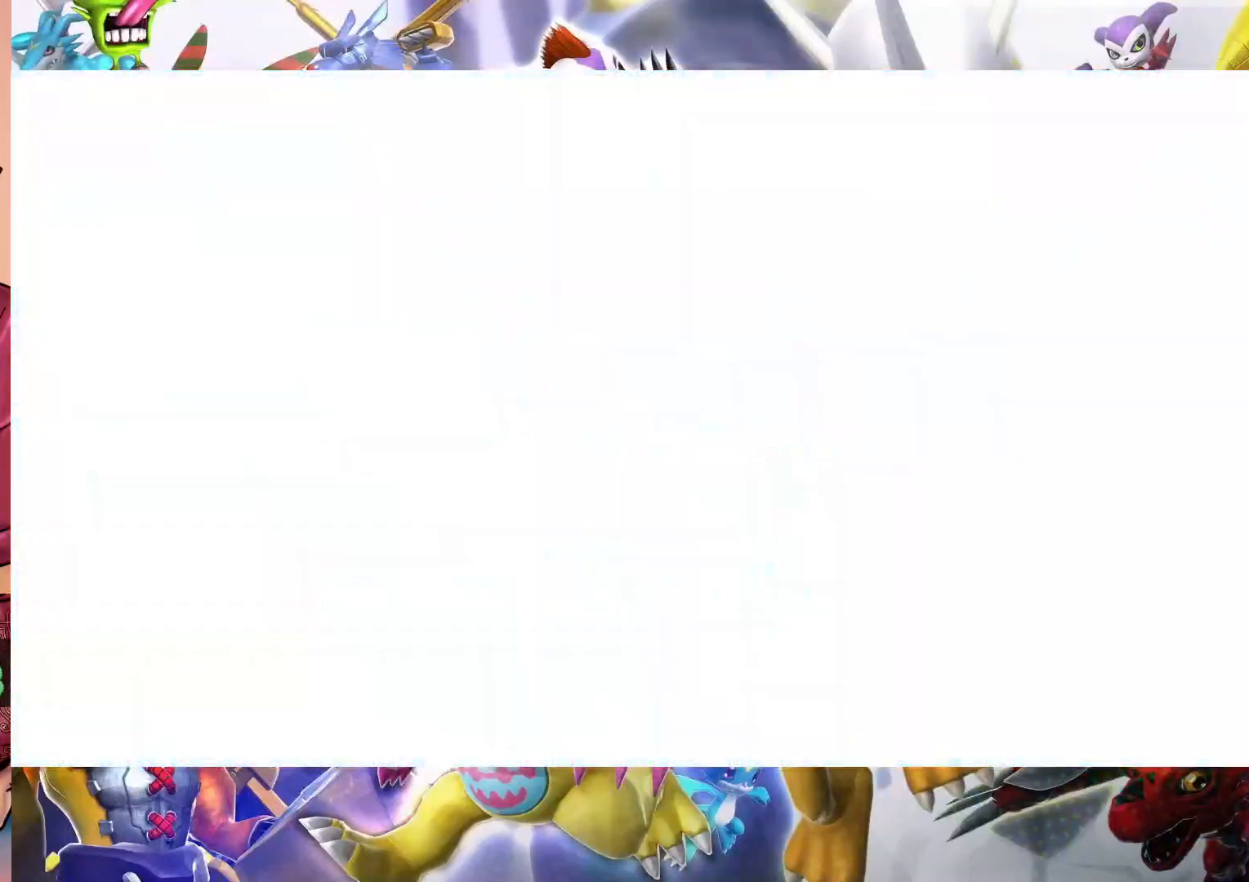
{"buttons": [], "left_stick": "center", "right_stick": "center", "events": []}
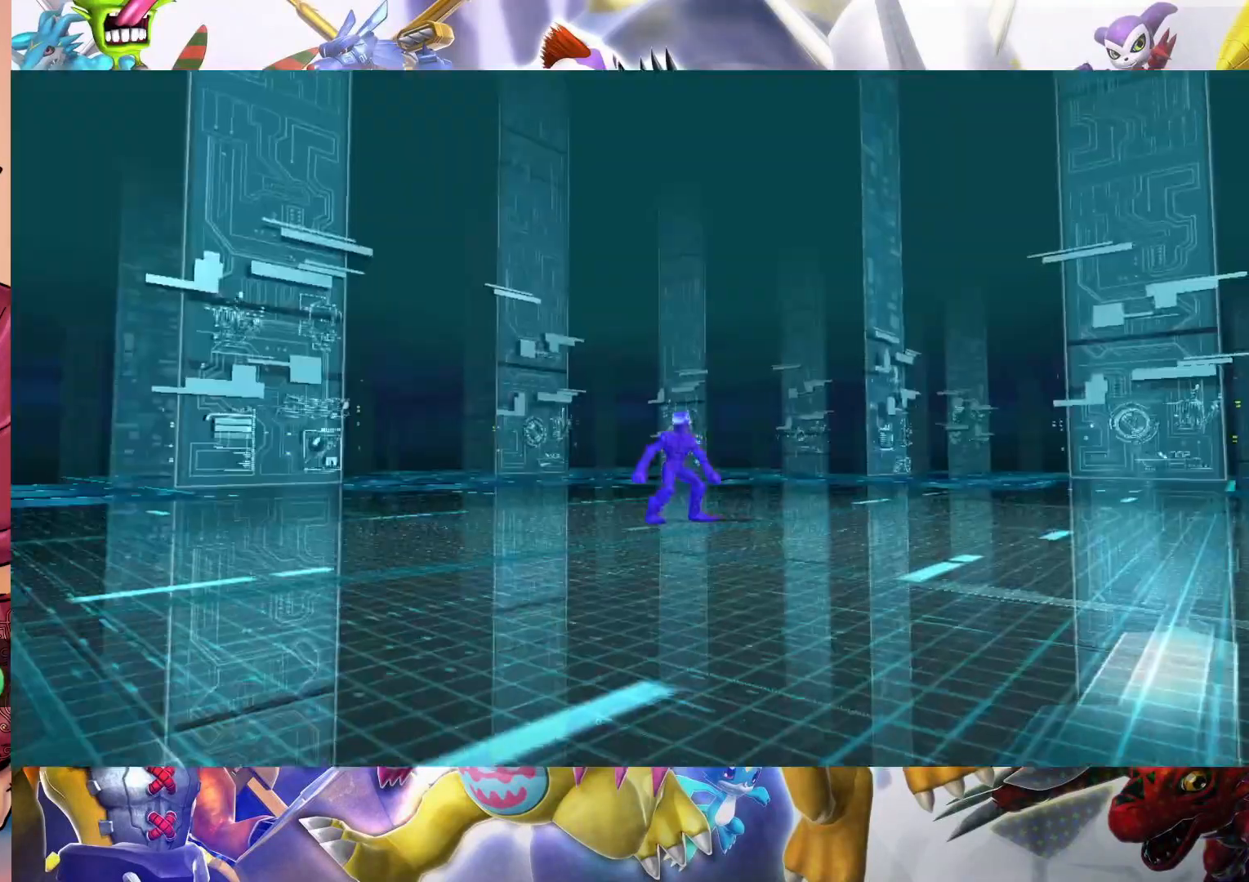
{"buttons": [], "left_stick": "center", "right_stick": "center", "events": []}
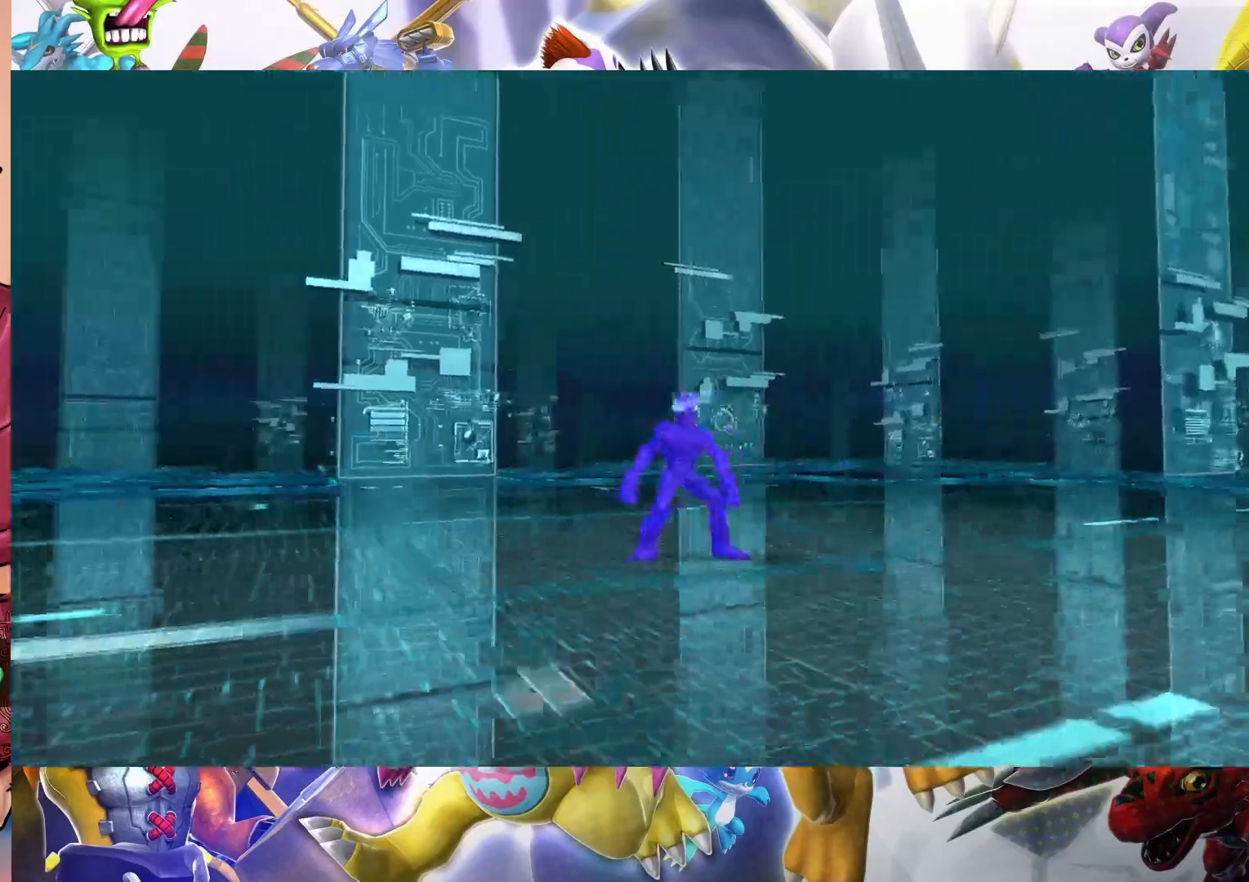
{"buttons": [], "left_stick": "center", "right_stick": "center", "events": []}
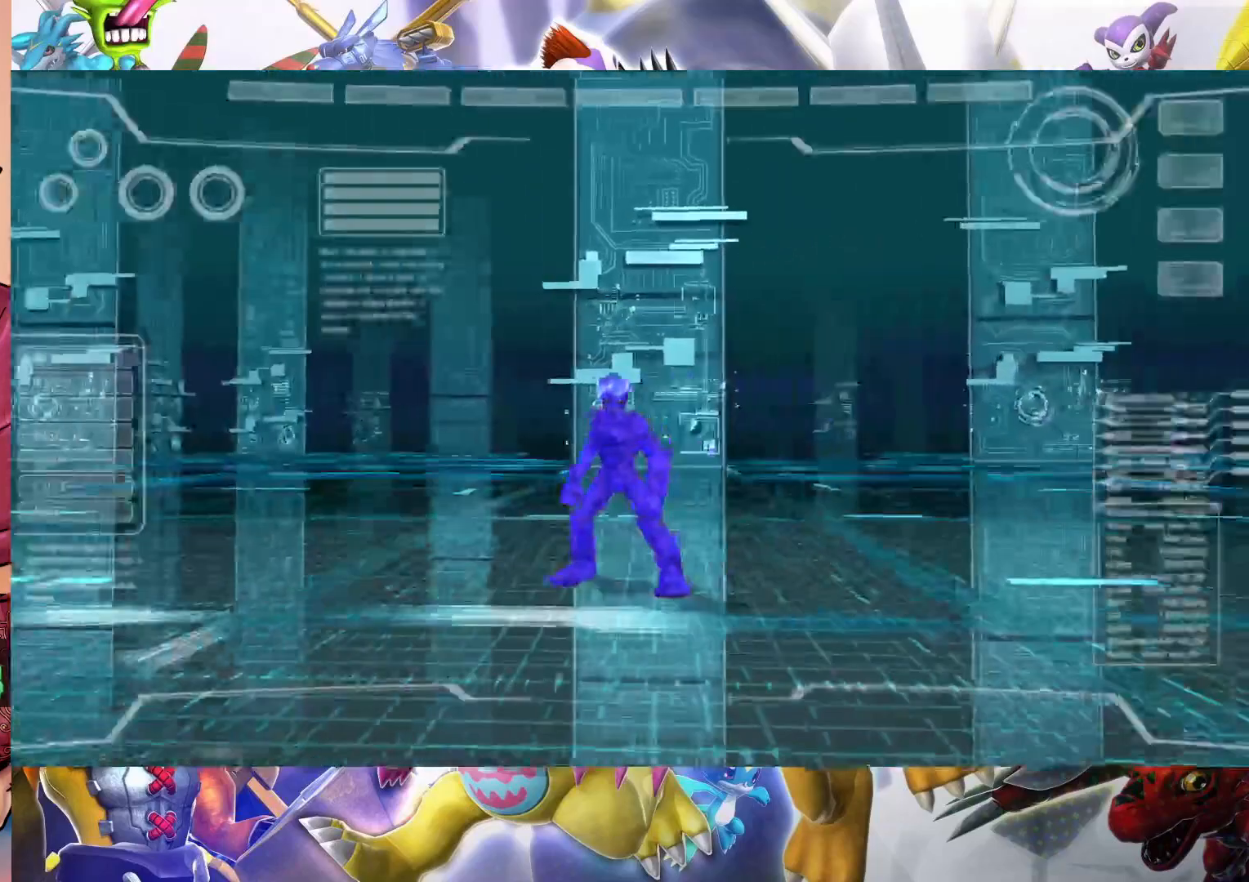
{"buttons": [], "left_stick": "center", "right_stick": "center", "events": []}
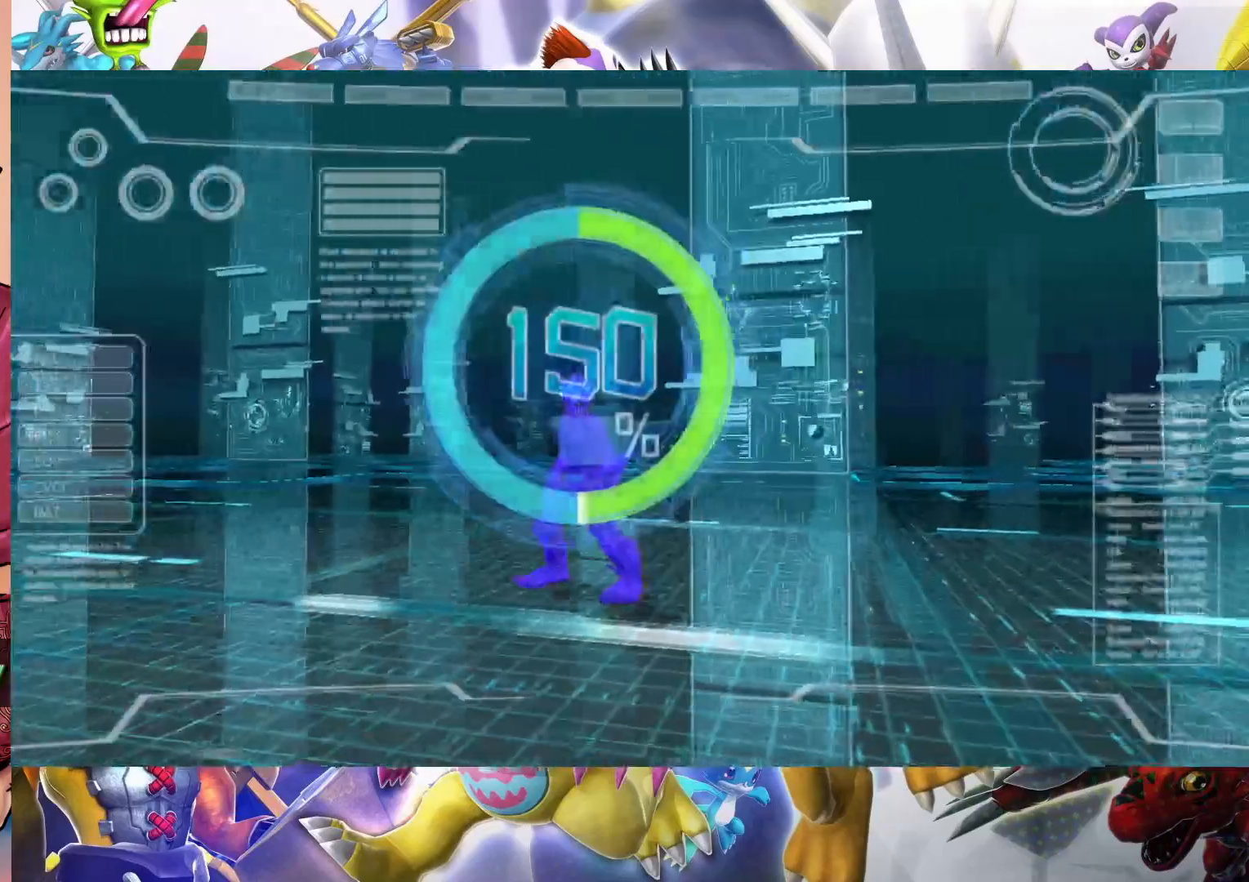
{"buttons": [], "left_stick": "center", "right_stick": "center", "events": []}
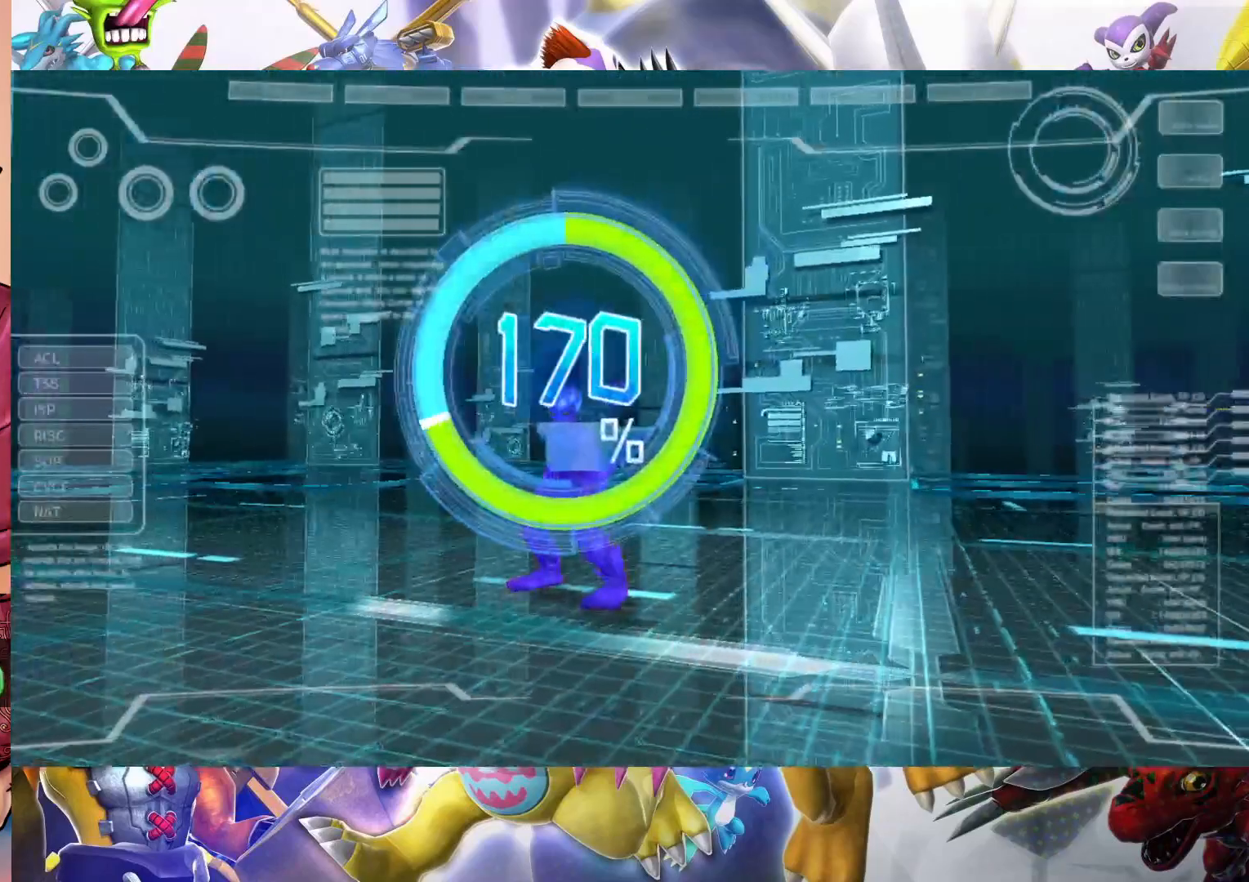
{"buttons": [], "left_stick": "center", "right_stick": "center", "events": []}
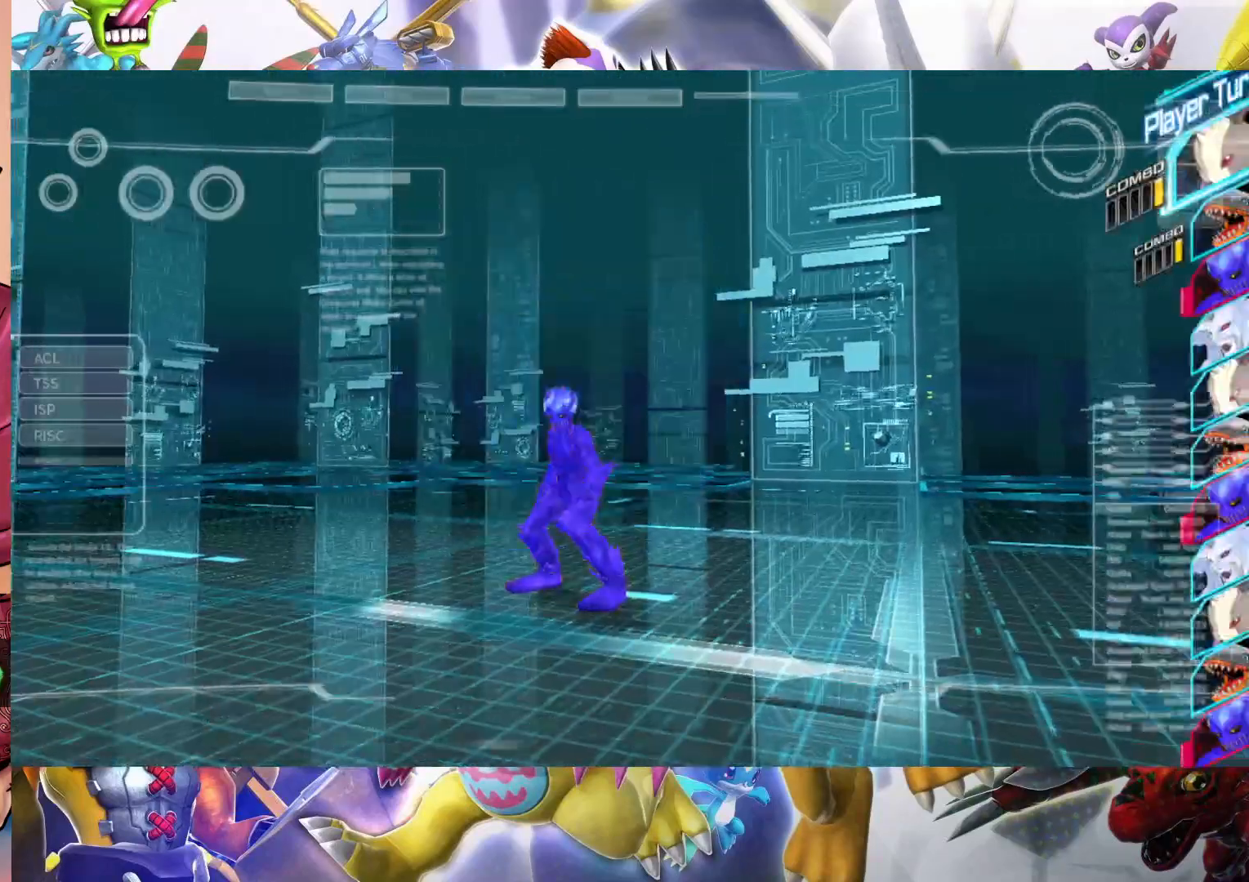
{"buttons": [], "left_stick": "center", "right_stick": "center", "events": []}
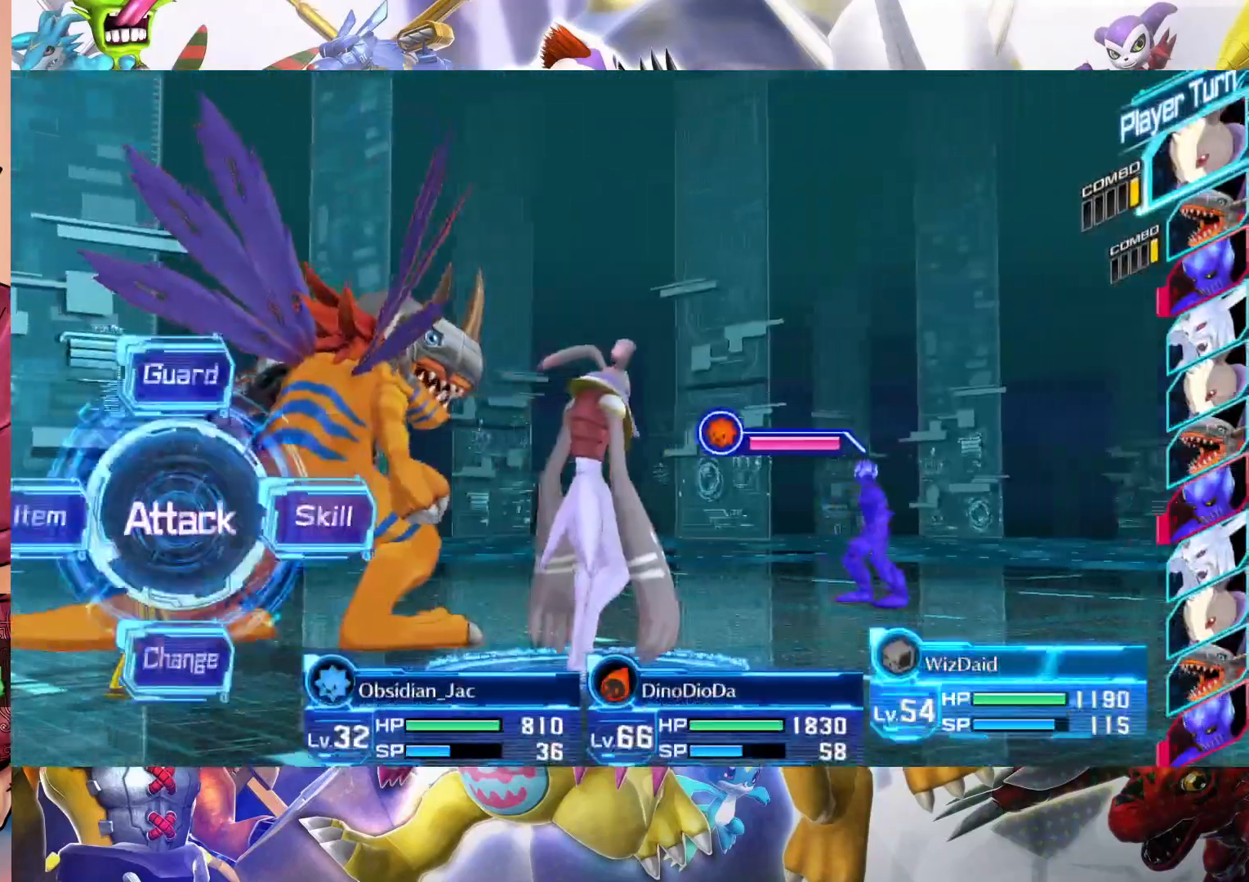
{"buttons": [], "left_stick": "center", "right_stick": "center", "events": []}
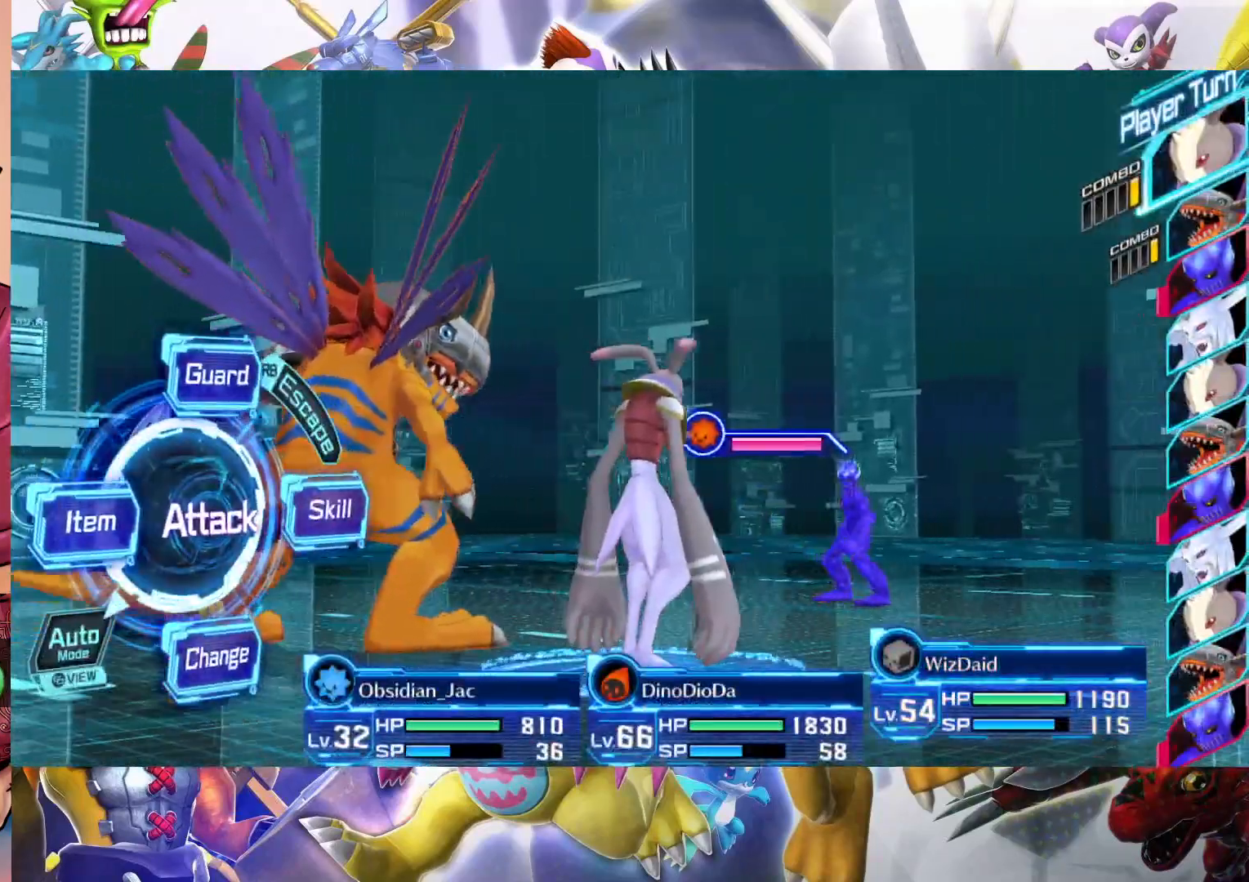
{"buttons": ["B"], "left_stick": "center", "right_stick": "center", "events": [[500, "B", "down"]]}
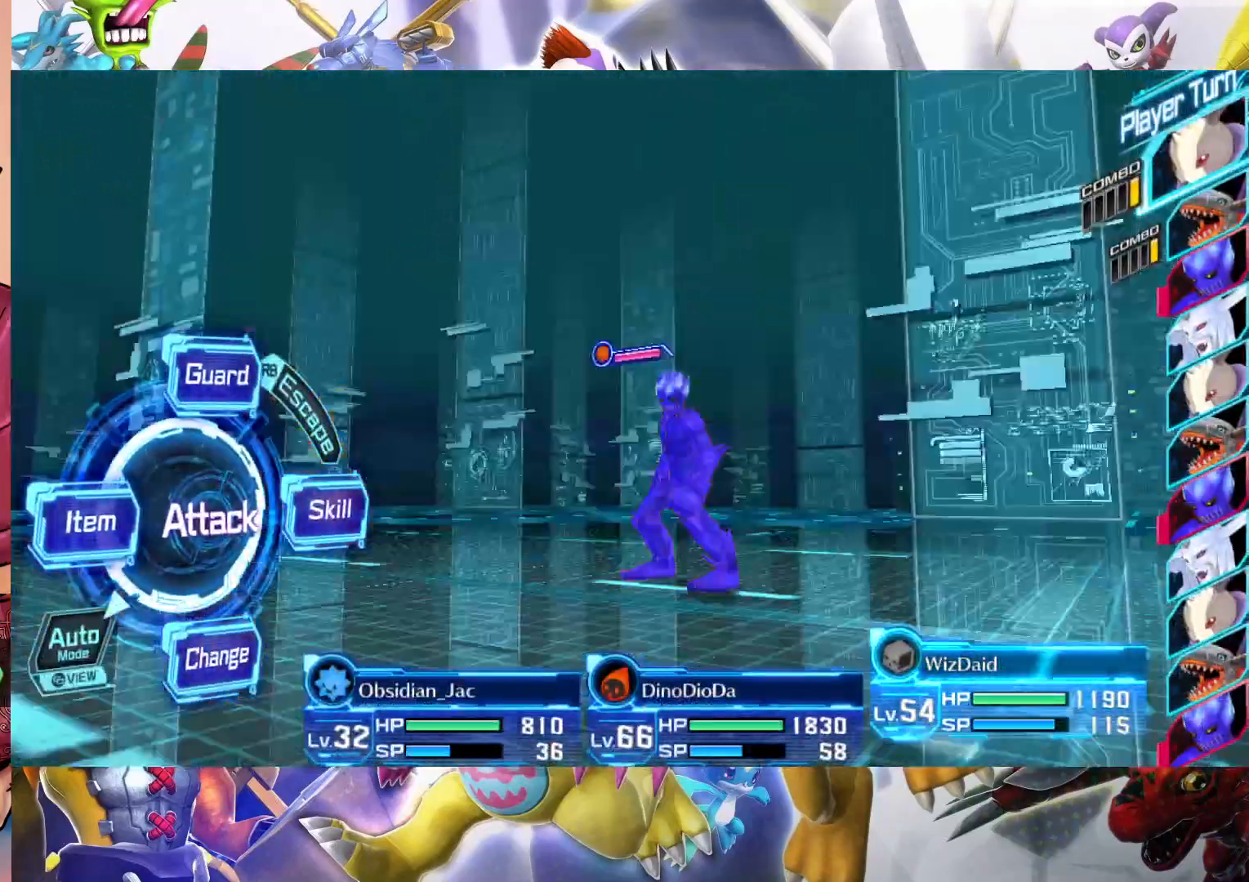
{"buttons": [], "left_stick": "center", "right_stick": "center", "events": [[100, "B", "up"], [200, "B", "down"], [367, "B", "up"]]}